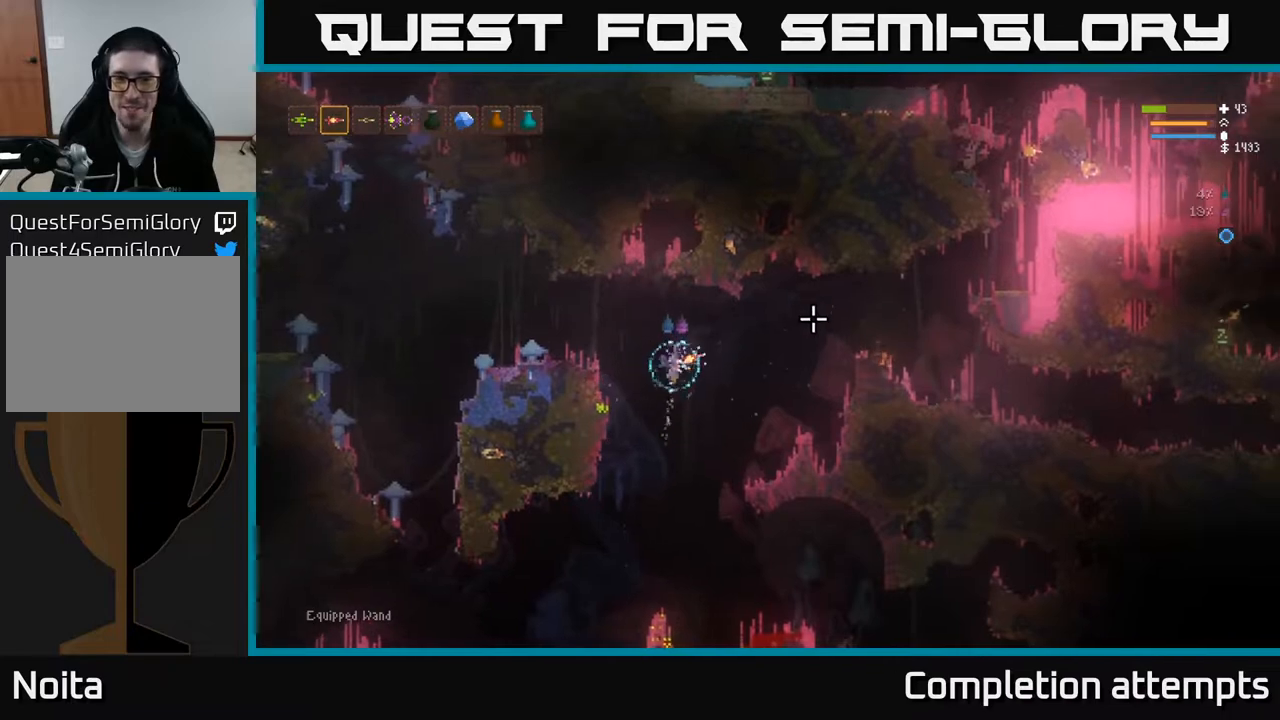
Gameplay with a controller (Xbox layout); each line is a JSON object with the inputs held at the frame after it. "events" lists button and stick changes between this image and that frame as [ms after this image, input, new state], when the widget could be followed in between.
{"buttons": [], "left_stick": "left", "right_stick": "right", "events": [[100, "L2", "up"], [233, "L2", "down"], [433, "L2", "up"]]}
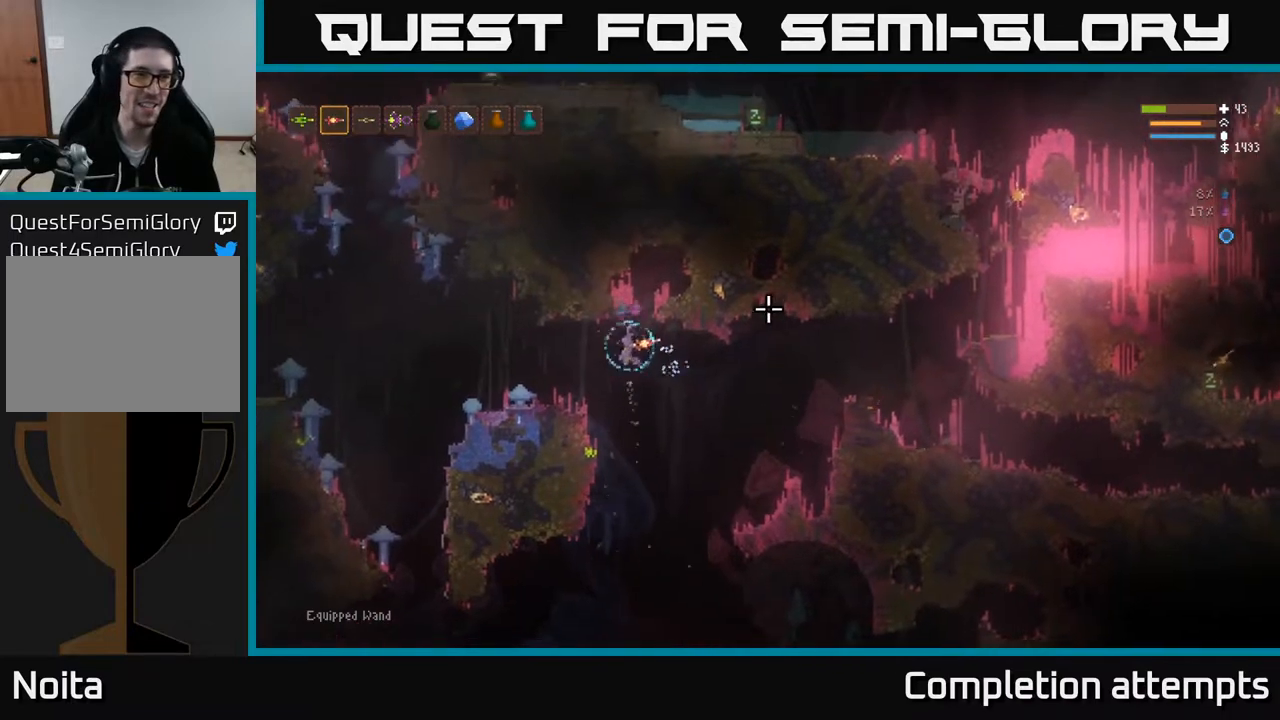
{"buttons": [], "left_stick": "left", "right_stick": "right", "events": [[200, "R1", "down"], [250, "R1", "up"], [317, "L2", "down"], [467, "L2", "up"]]}
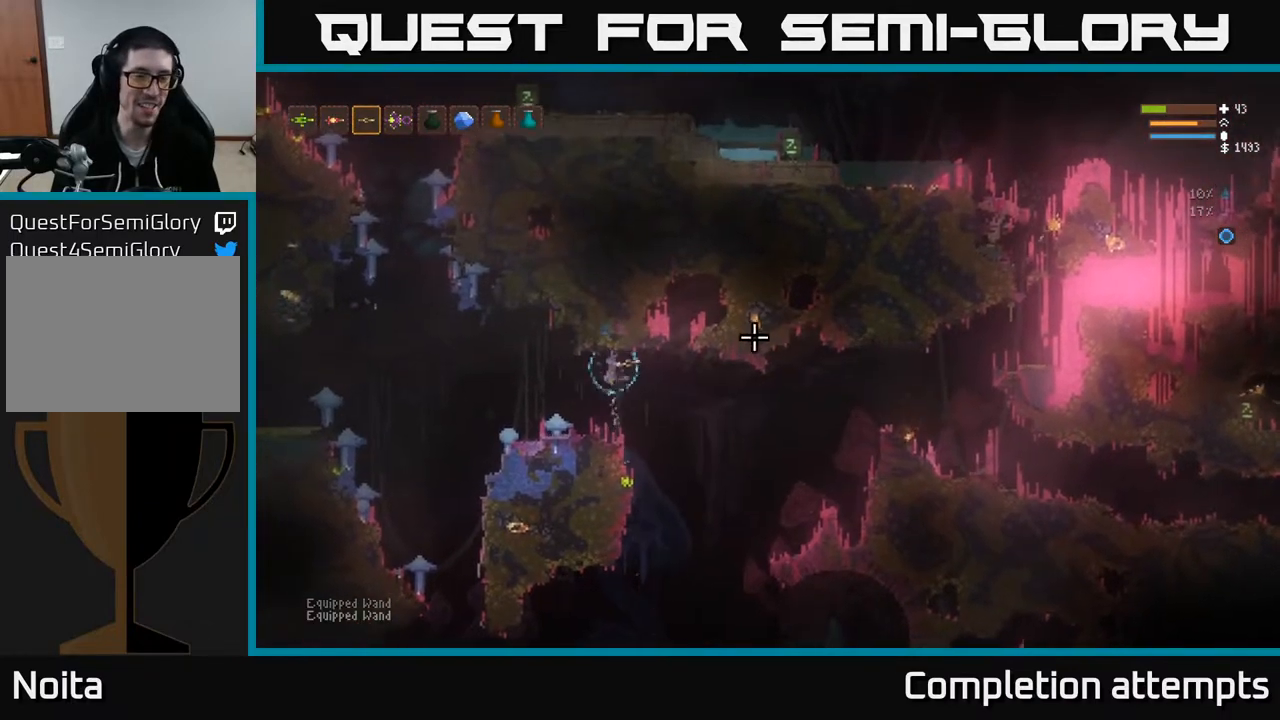
{"buttons": [], "left_stick": "left", "right_stick": "right", "events": [[183, "R1", "down"], [233, "R1", "up"]]}
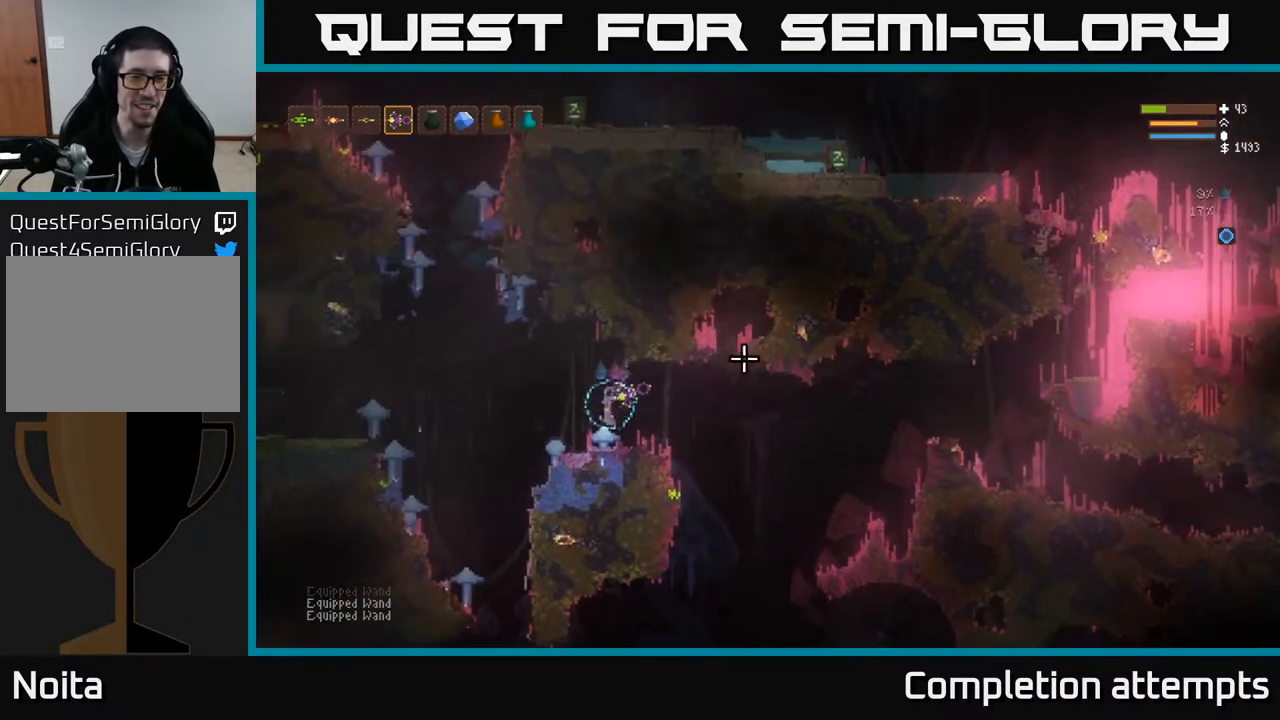
{"buttons": ["L2"], "left_stick": "left", "right_stick": "up", "events": [[50, "right_stick", "up-right"], [150, "right_stick", "up"], [233, "L2", "down"]]}
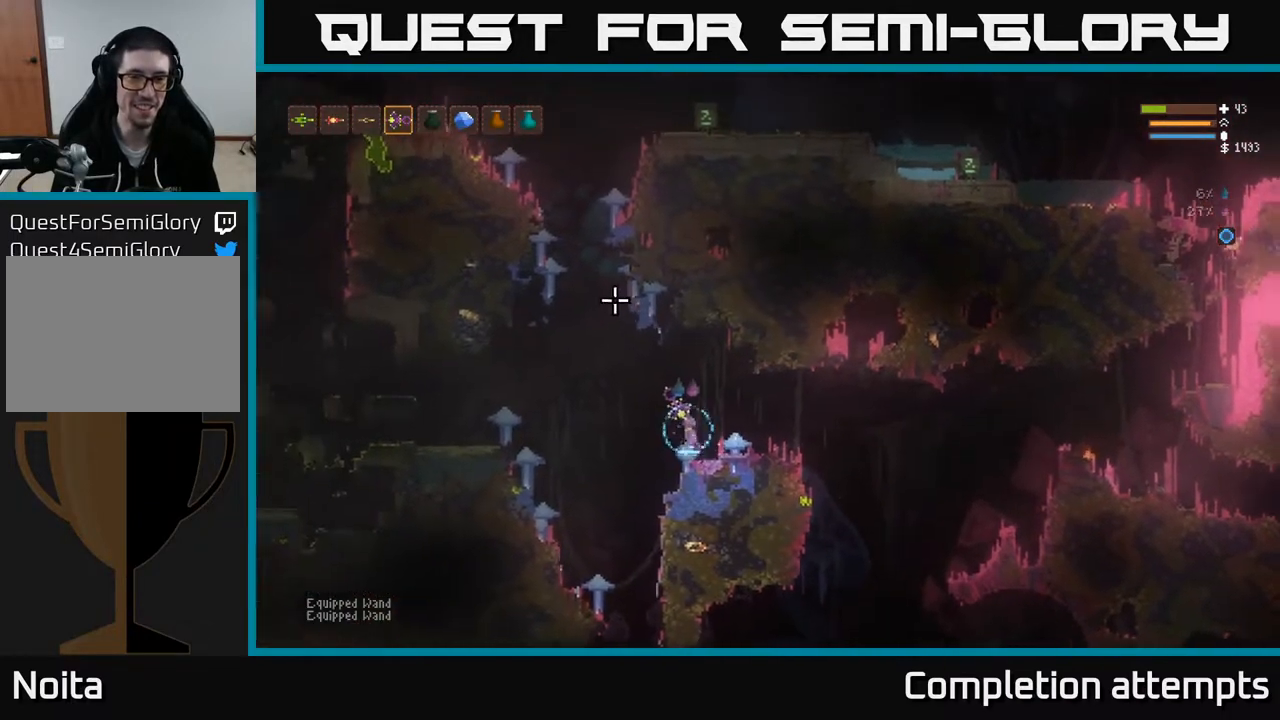
{"buttons": ["L2"], "left_stick": "left", "right_stick": "up", "events": [[33, "L2", "up"], [133, "L2", "down"]]}
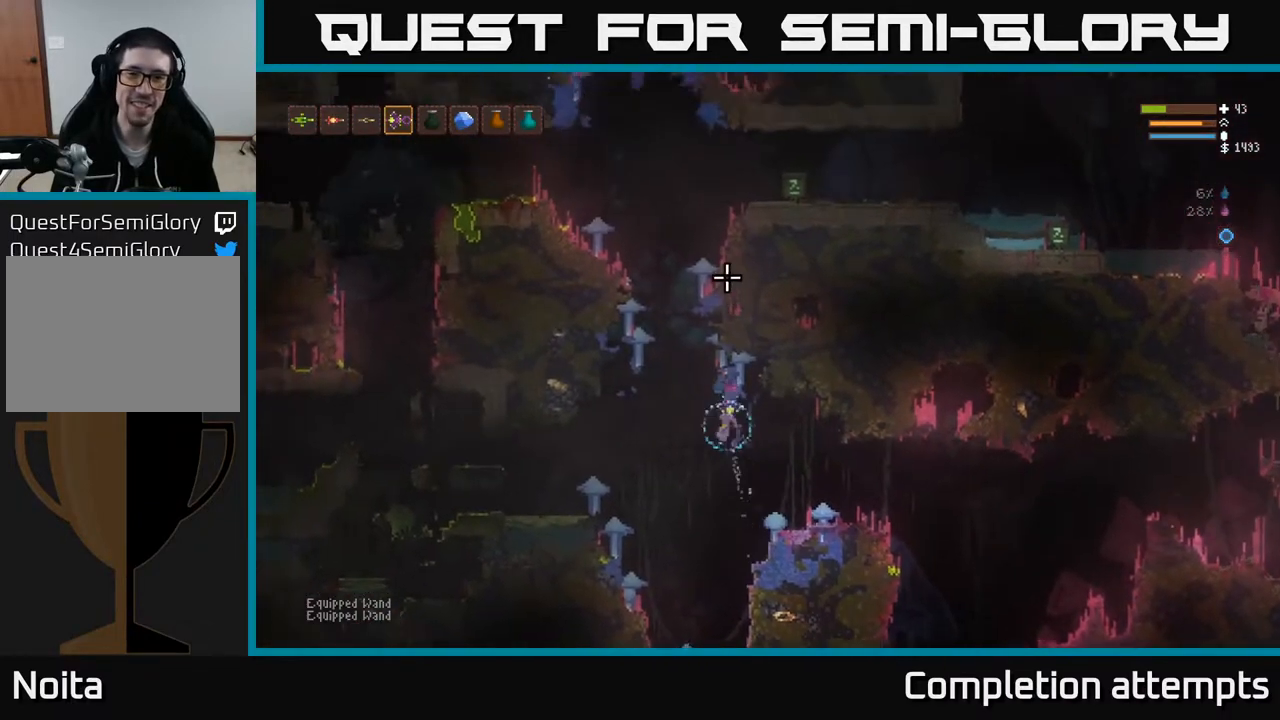
{"buttons": ["L2"], "left_stick": "center", "right_stick": "up-right", "events": [[50, "right_stick", "up-right"], [67, "left_stick", "up-left"], [333, "left_stick", "center"]]}
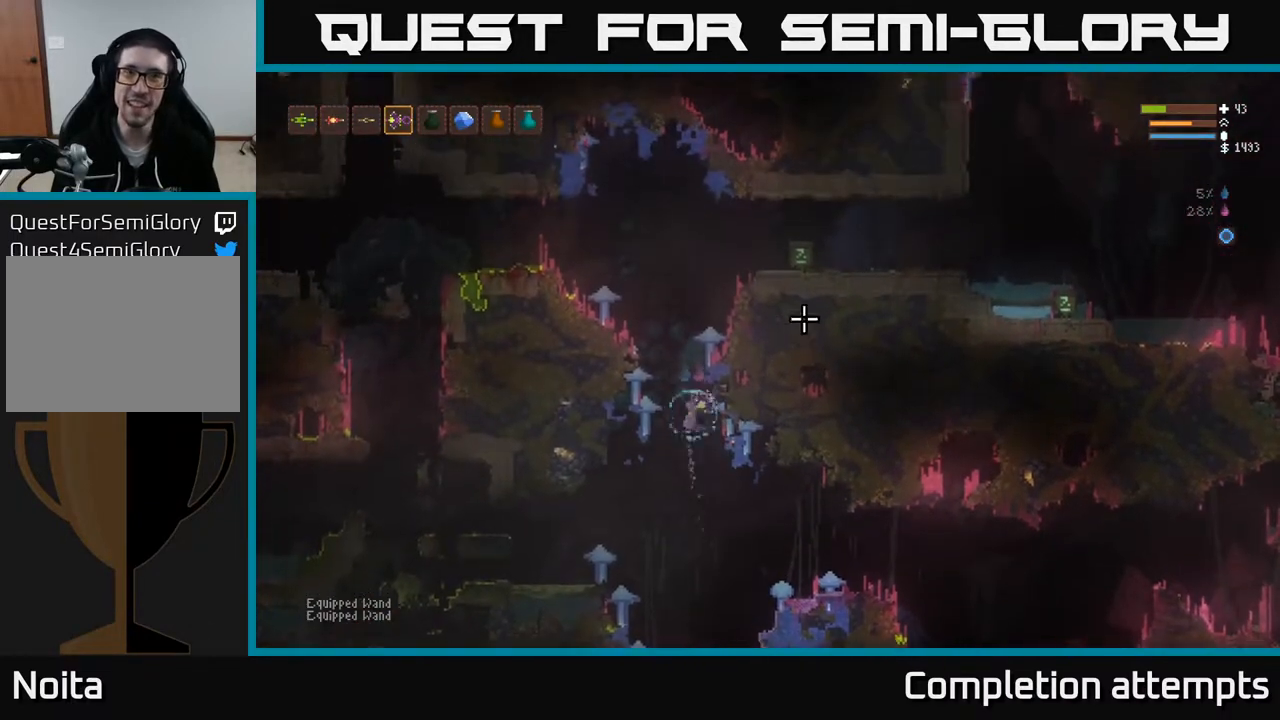
{"buttons": ["L2"], "left_stick": "right", "right_stick": "right", "events": [[383, "left_stick", "right"], [467, "right_stick", "right"]]}
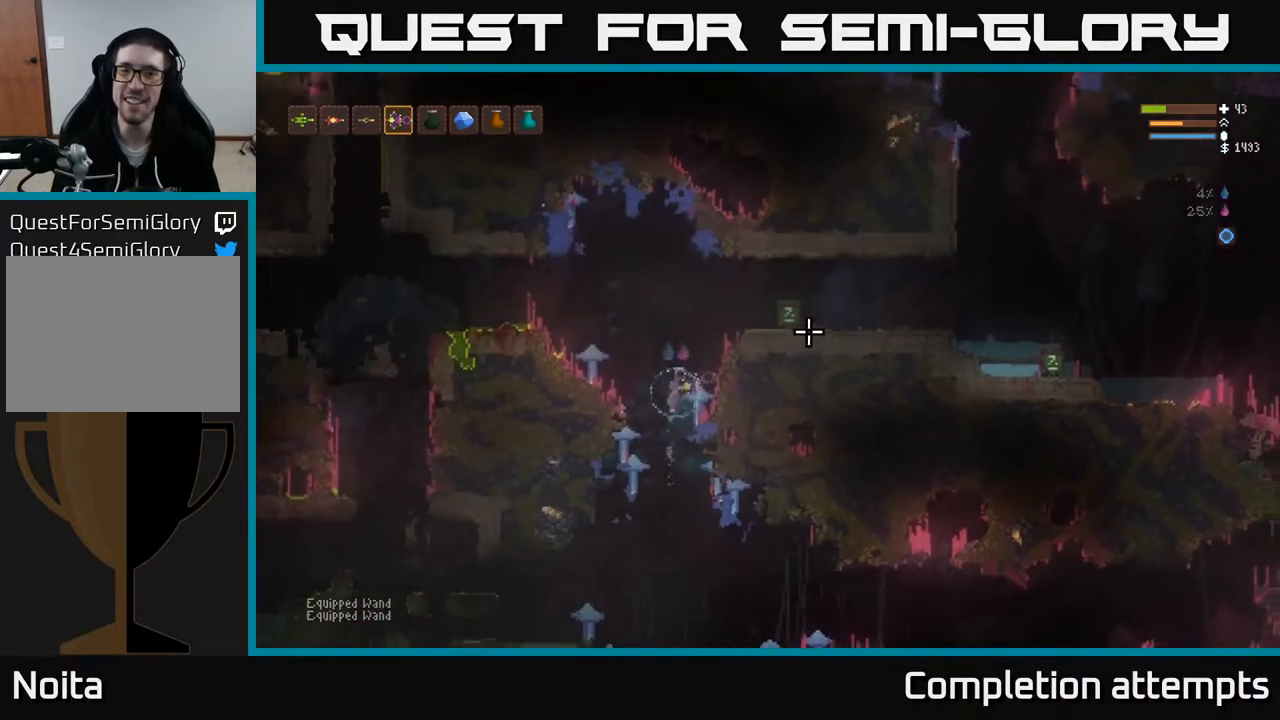
{"buttons": ["L2"], "left_stick": "right", "right_stick": "right", "events": []}
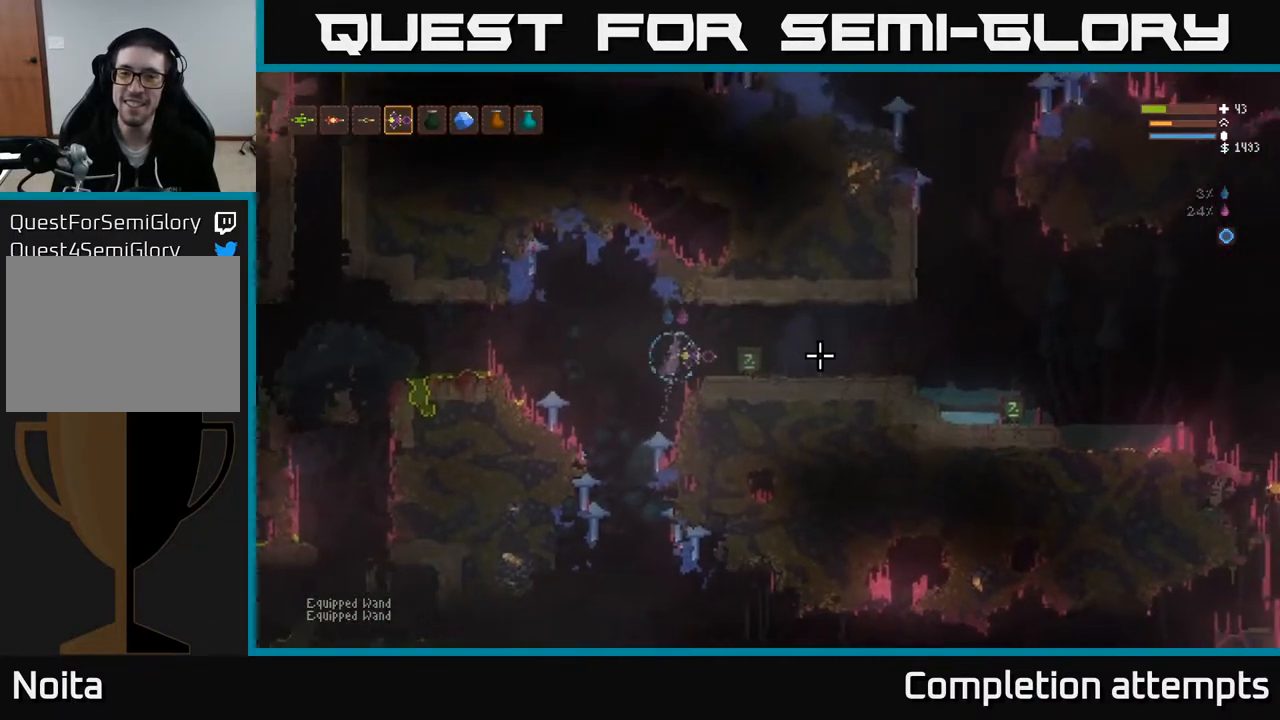
{"buttons": [], "left_stick": "right", "right_stick": "right", "events": [[167, "L2", "up"]]}
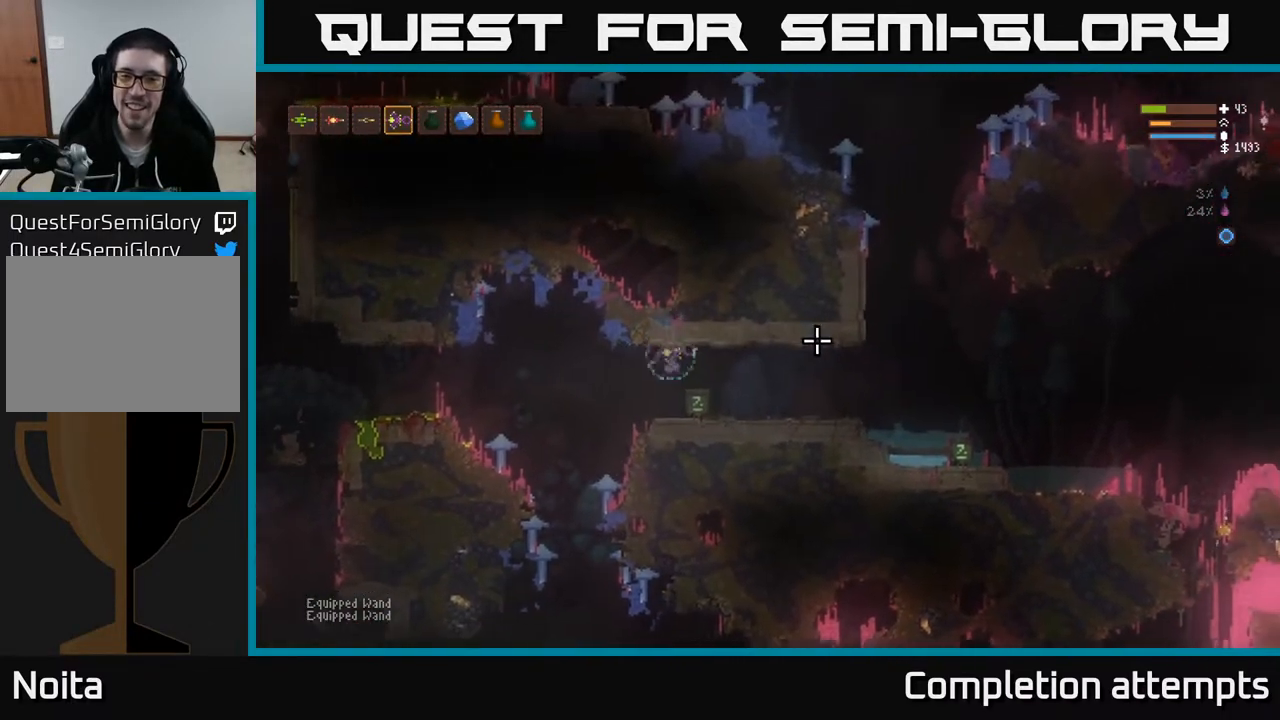
{"buttons": [], "left_stick": "right", "right_stick": "right", "events": []}
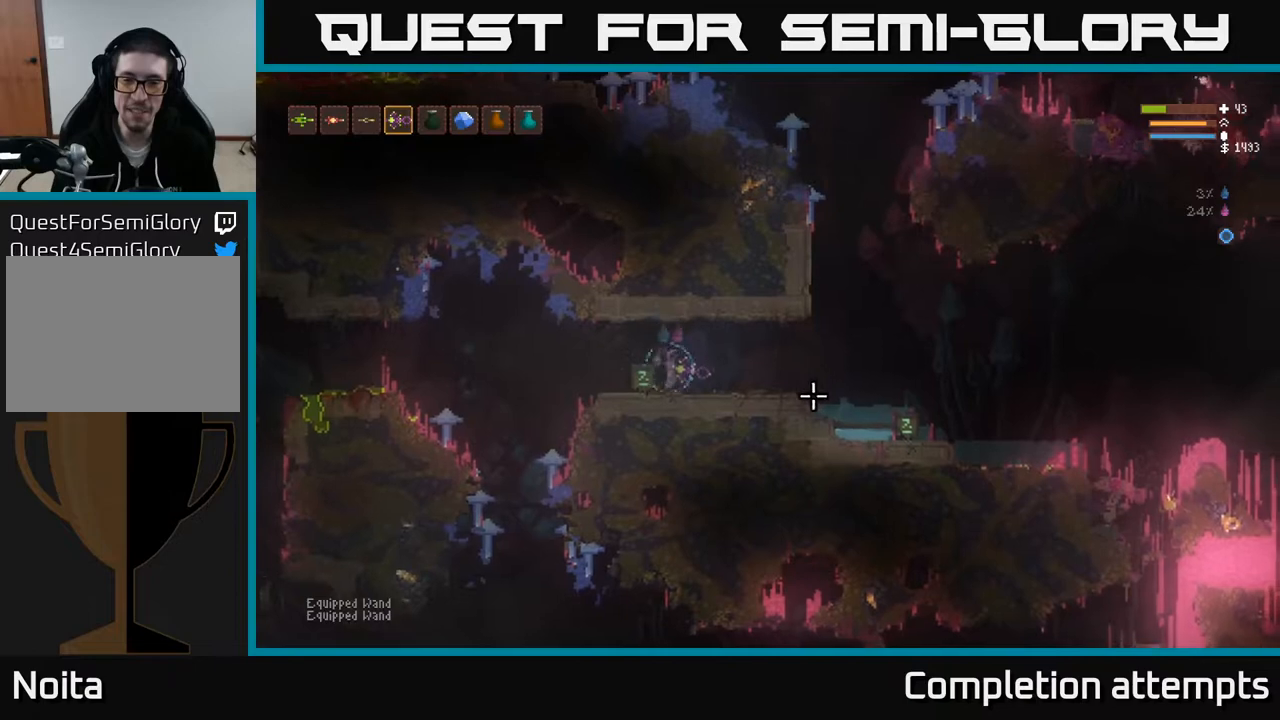
{"buttons": [], "left_stick": "right", "right_stick": "right", "events": []}
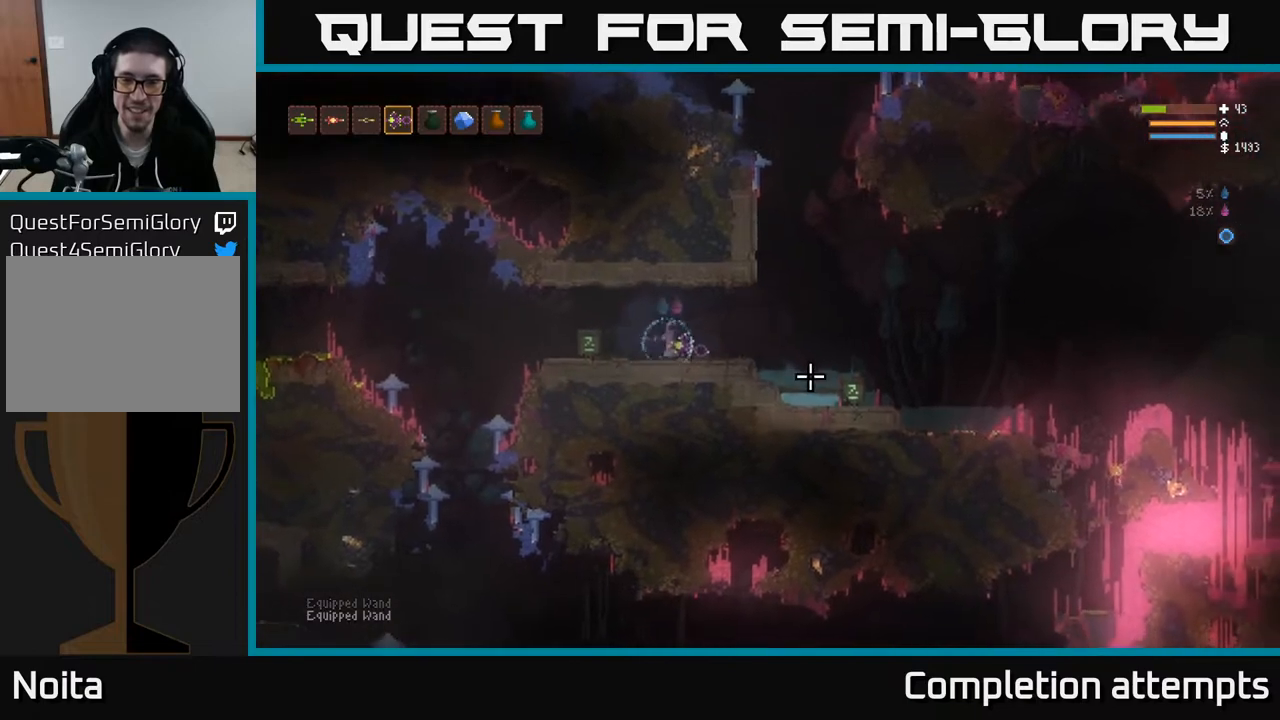
{"buttons": ["L2"], "left_stick": "right", "right_stick": "right", "events": [[500, "L2", "down"]]}
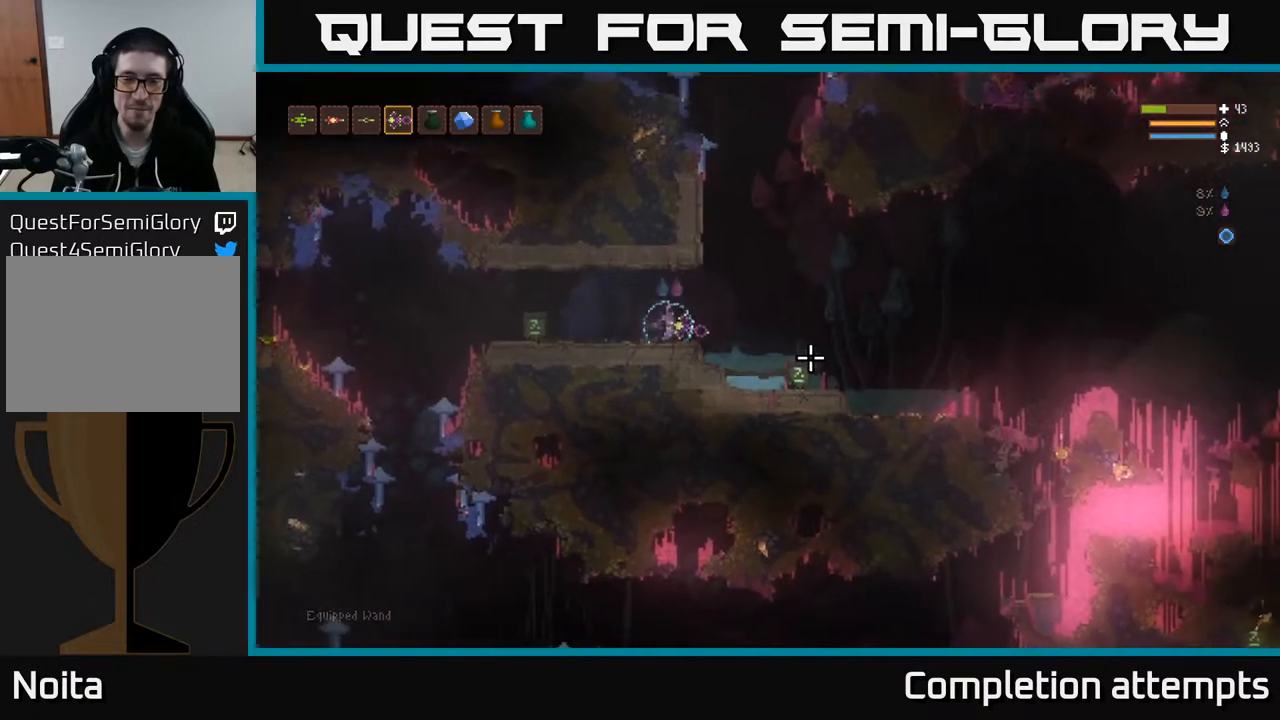
{"buttons": ["L2"], "left_stick": "right", "right_stick": "right", "events": [[133, "L2", "up"], [500, "L2", "down"]]}
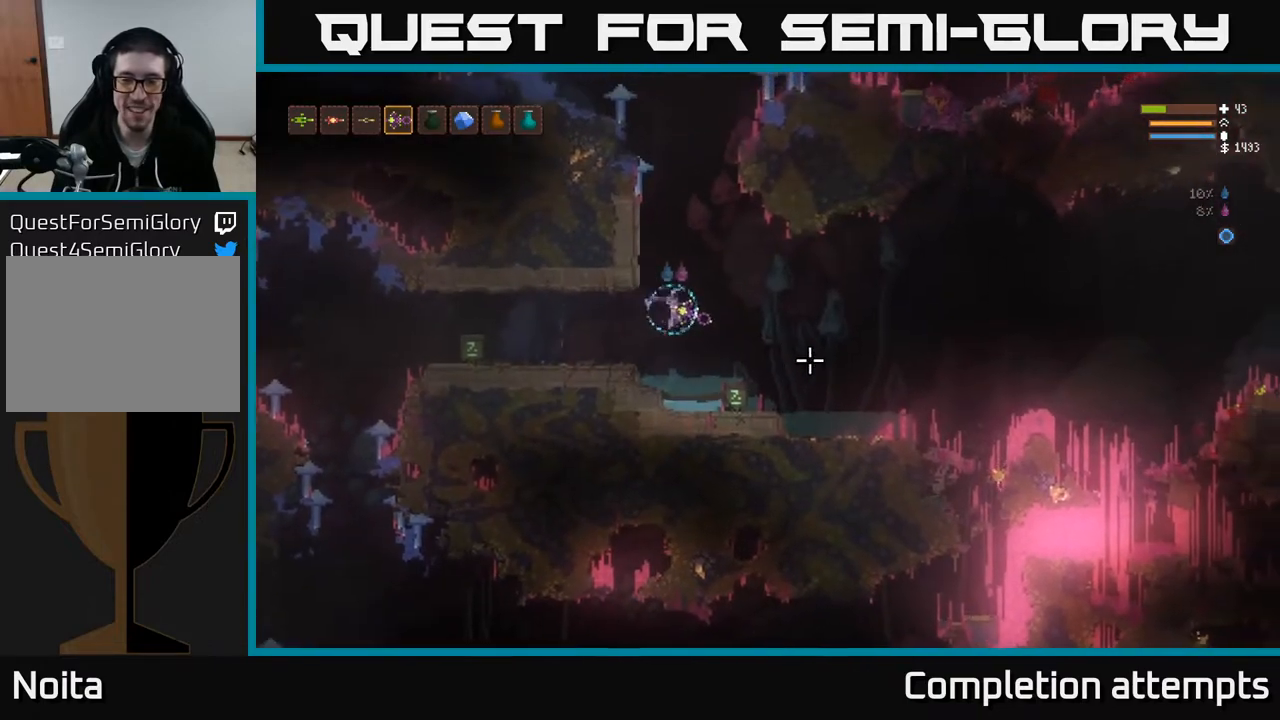
{"buttons": [], "left_stick": "right", "right_stick": "right", "events": [[150, "L2", "up"]]}
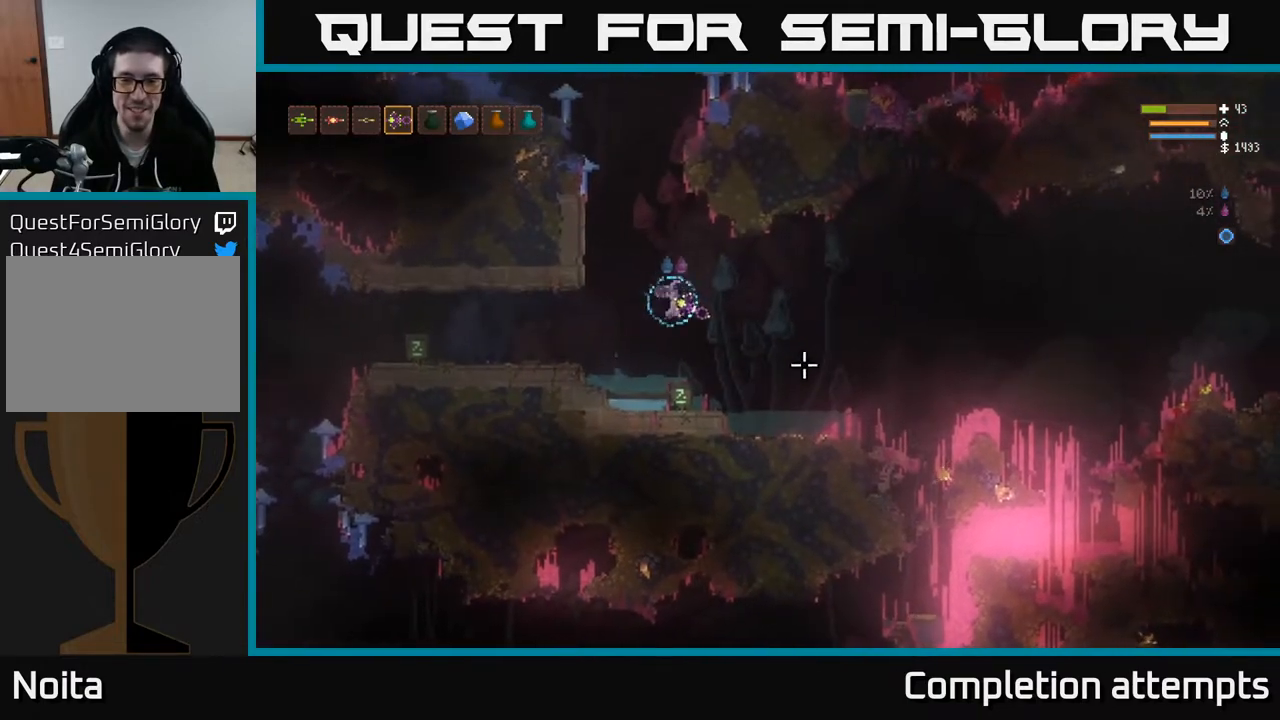
{"buttons": [], "left_stick": "right", "right_stick": "right", "events": []}
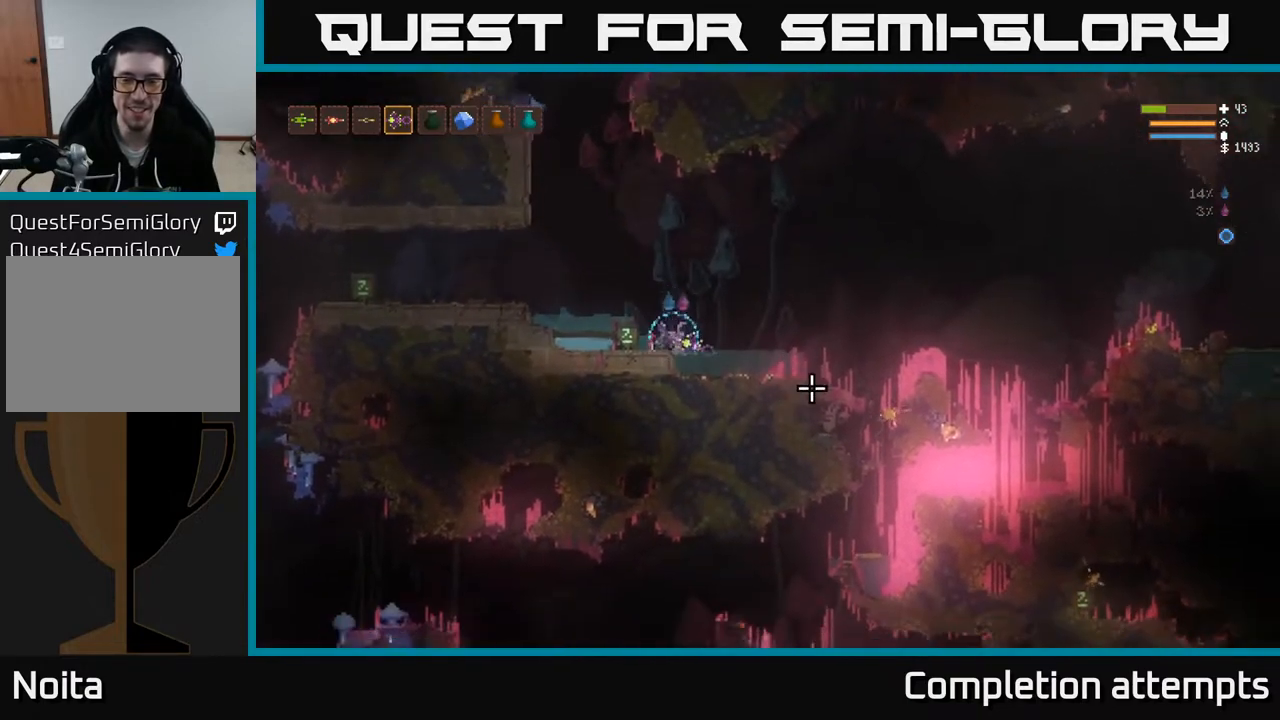
{"buttons": [], "left_stick": "right", "right_stick": "right", "events": [[350, "L2", "down"], [500, "L2", "up"]]}
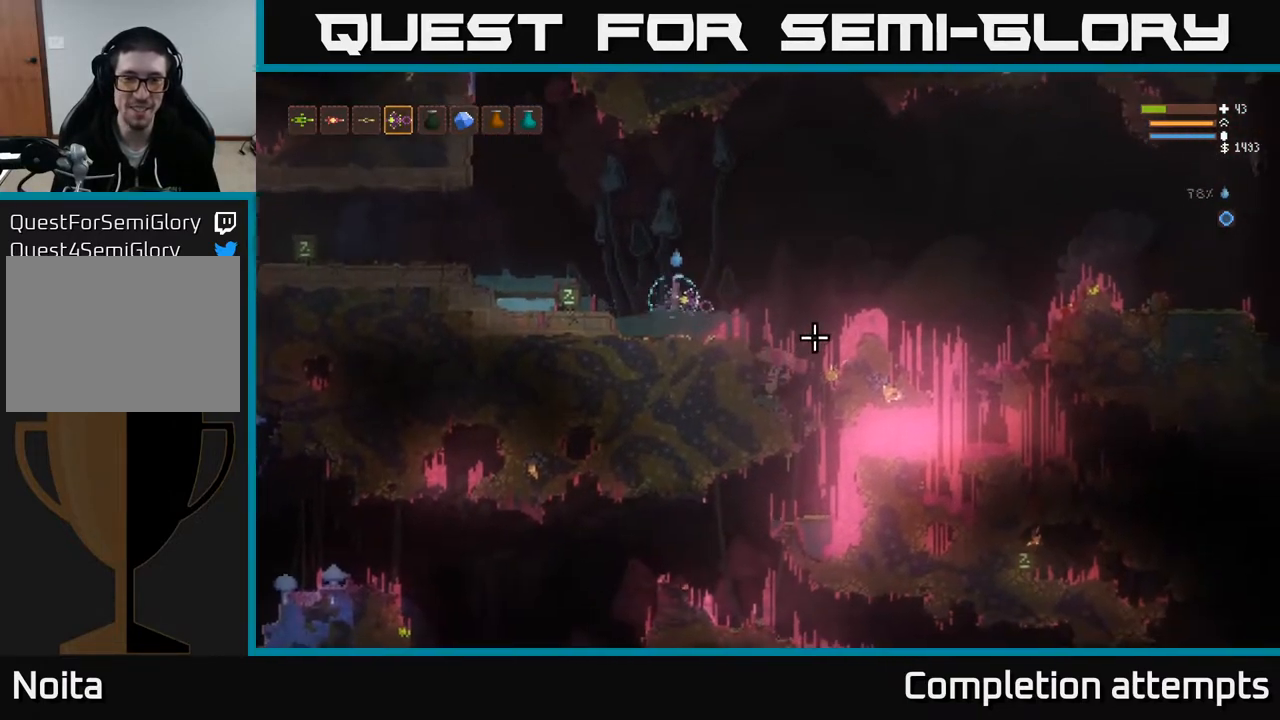
{"buttons": [], "left_stick": "right", "right_stick": "down-right", "events": [[300, "right_stick", "down-right"]]}
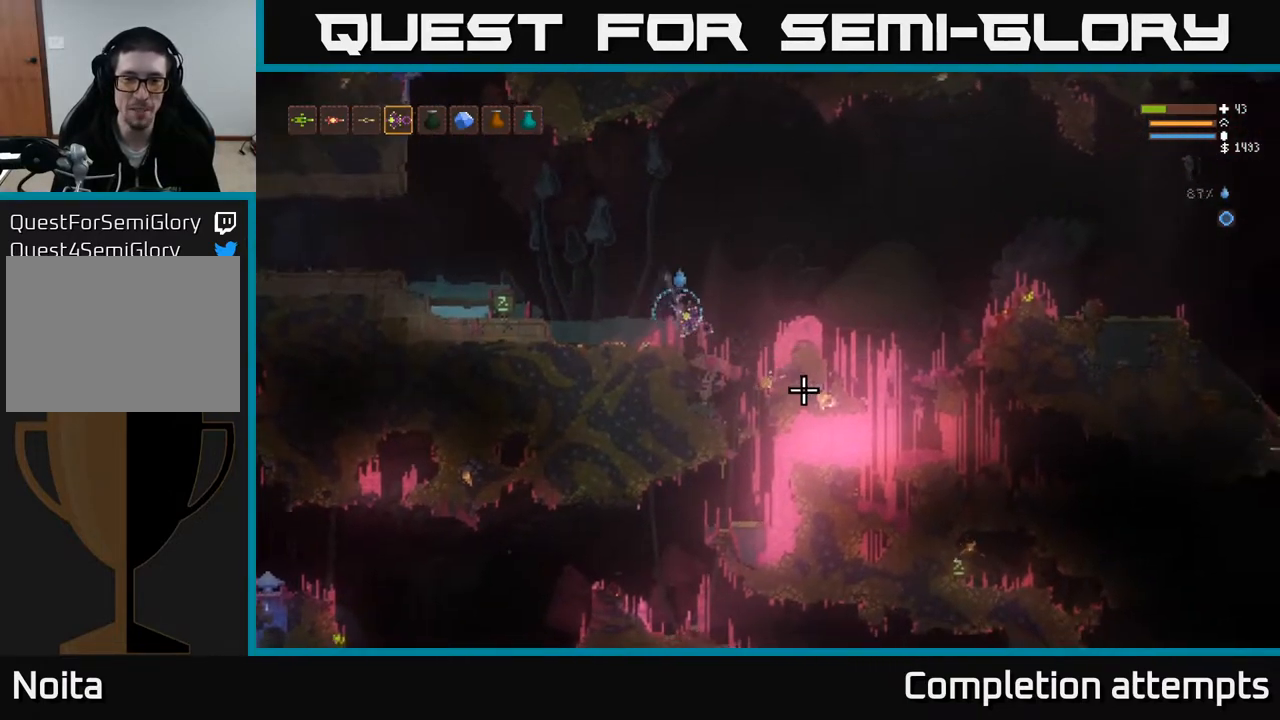
{"buttons": [], "left_stick": "right", "right_stick": "down-right", "events": [[17, "L2", "down"], [167, "L2", "up"], [417, "L2", "down"], [500, "L2", "up"]]}
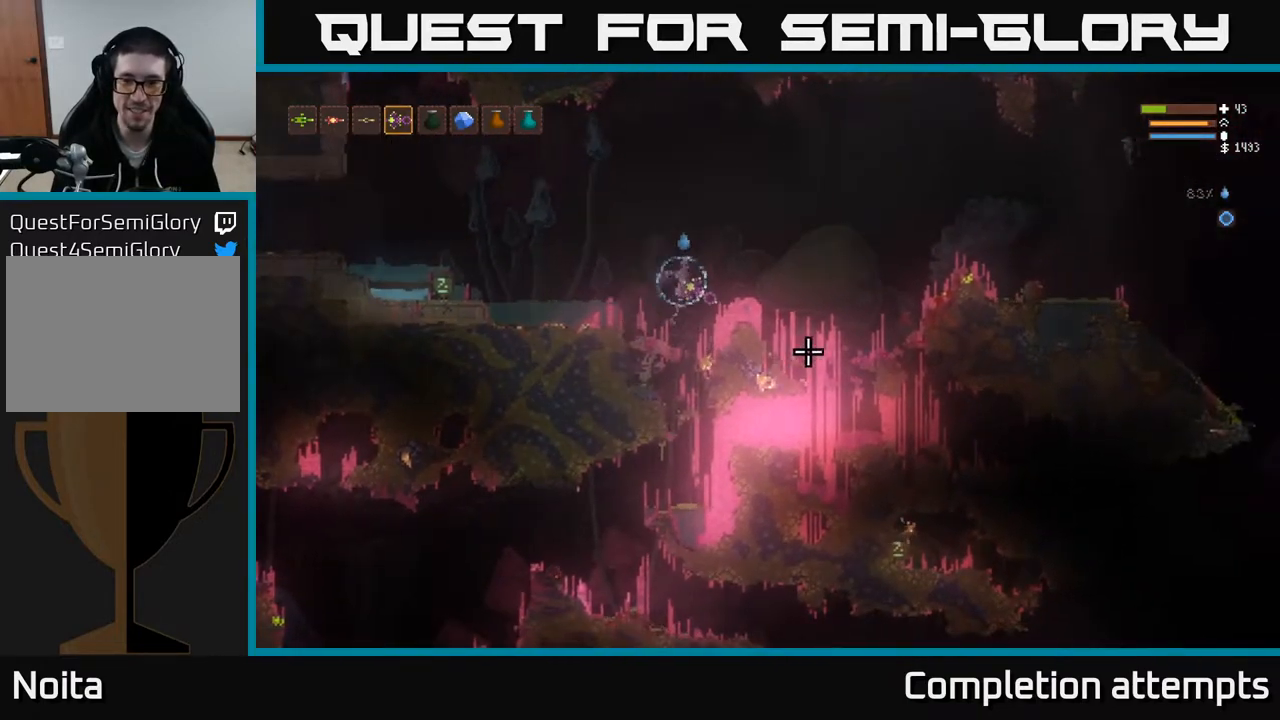
{"buttons": ["L2"], "left_stick": "right", "right_stick": "down-right", "events": [[183, "L2", "down"], [267, "L2", "up"], [433, "L2", "down"]]}
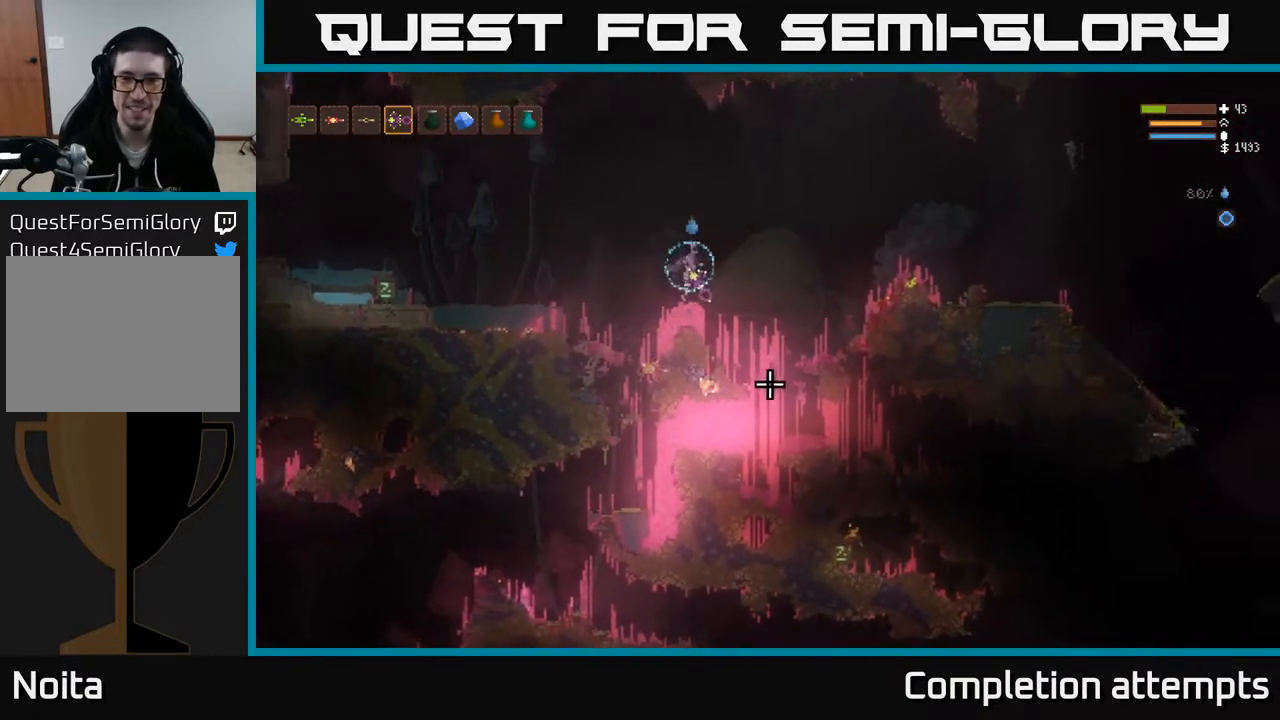
{"buttons": [], "left_stick": "right", "right_stick": "down", "events": [[50, "right_stick", "down"], [333, "L2", "up"]]}
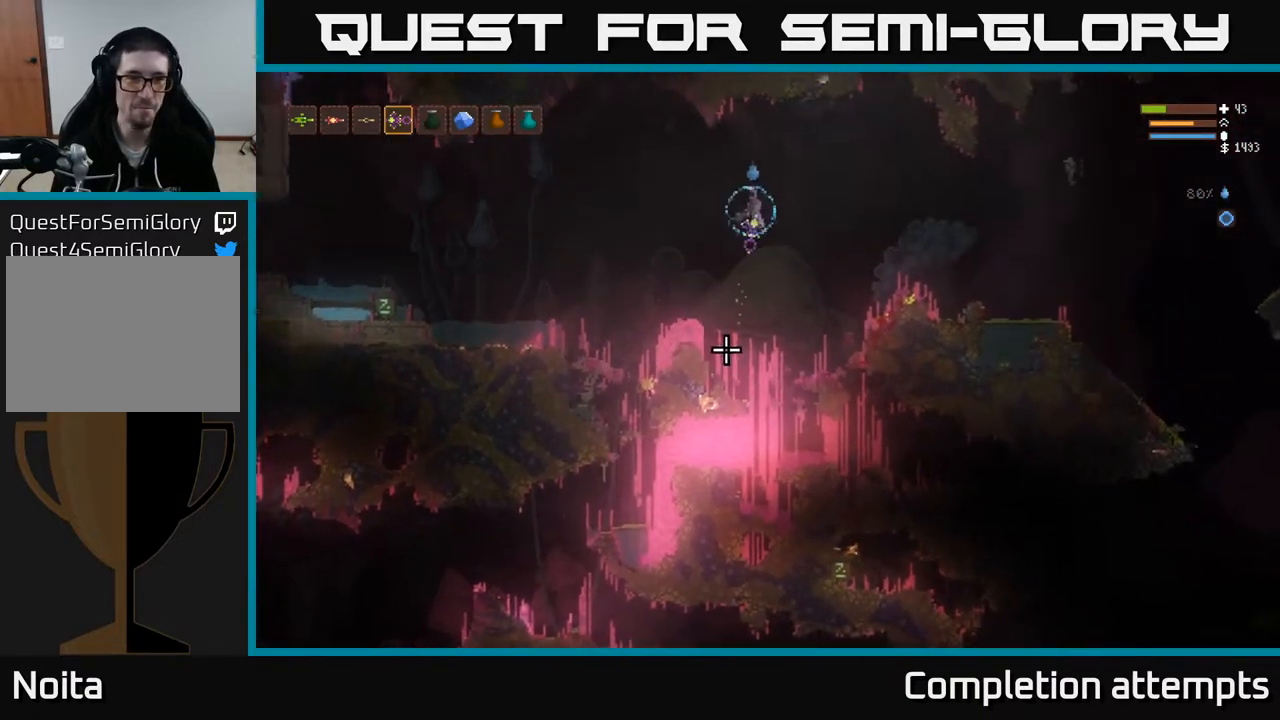
{"buttons": ["L2"], "left_stick": "center", "right_stick": "down-left", "events": [[100, "right_stick", "down-left"], [250, "L1", "down"], [333, "L1", "up"], [400, "left_stick", "center"], [450, "L2", "down"]]}
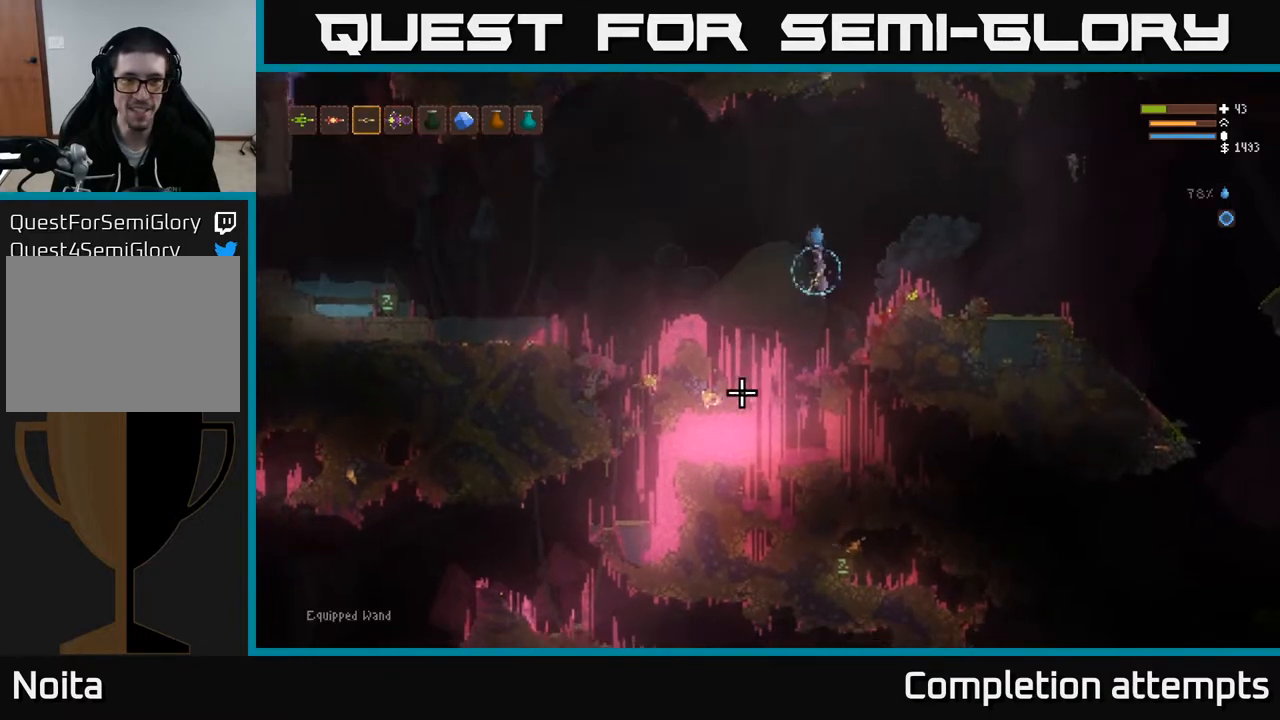
{"buttons": [], "left_stick": "center", "right_stick": "down-left", "events": [[283, "L1", "down"], [300, "L2", "up"], [400, "L1", "up"]]}
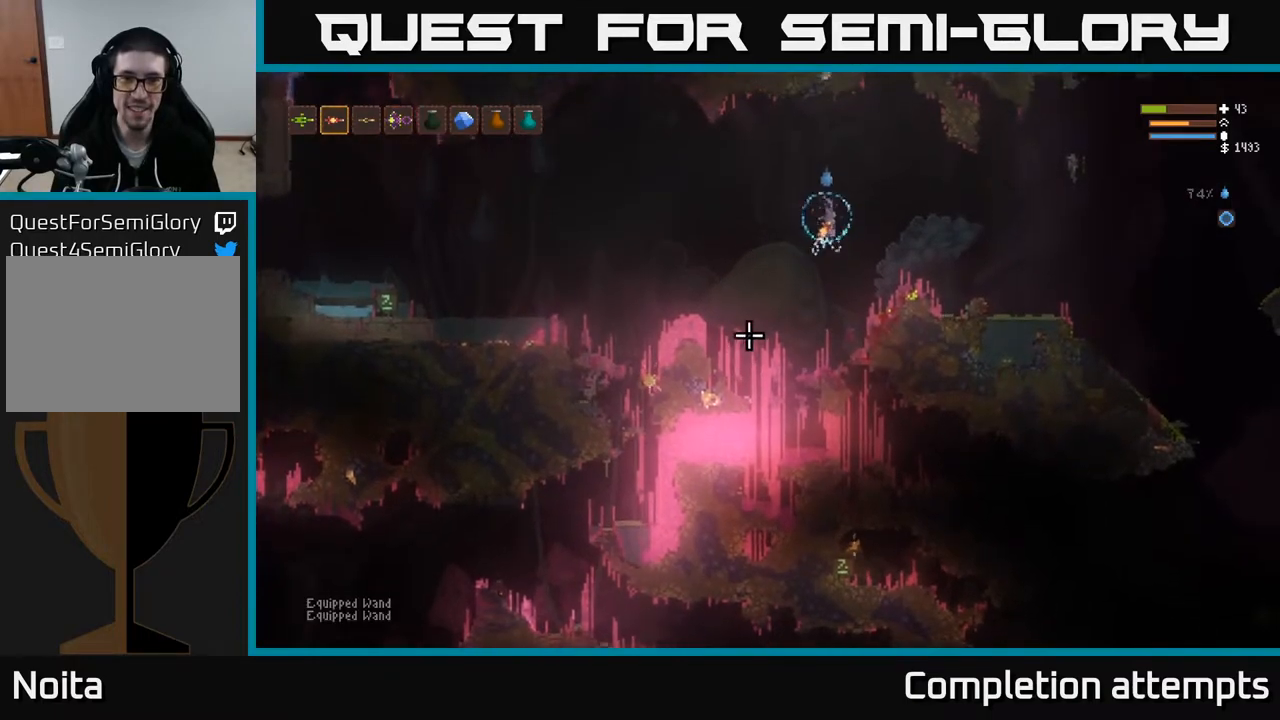
{"buttons": [], "left_stick": "right", "right_stick": "down-left", "events": [[50, "L2", "down"], [67, "left_stick", "right"], [183, "L2", "up"], [217, "R2", "down"], [350, "R2", "up"]]}
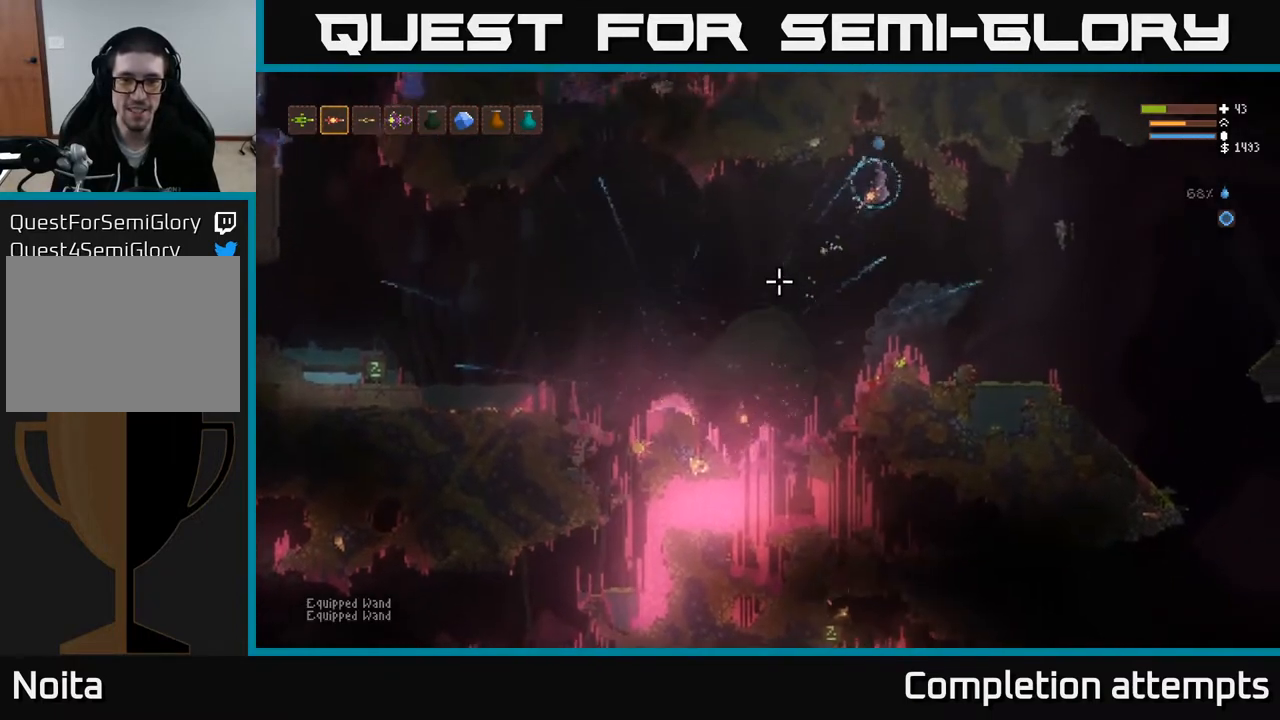
{"buttons": [], "left_stick": "left", "right_stick": "down-left", "events": [[17, "left_stick", "center"], [367, "left_stick", "left"]]}
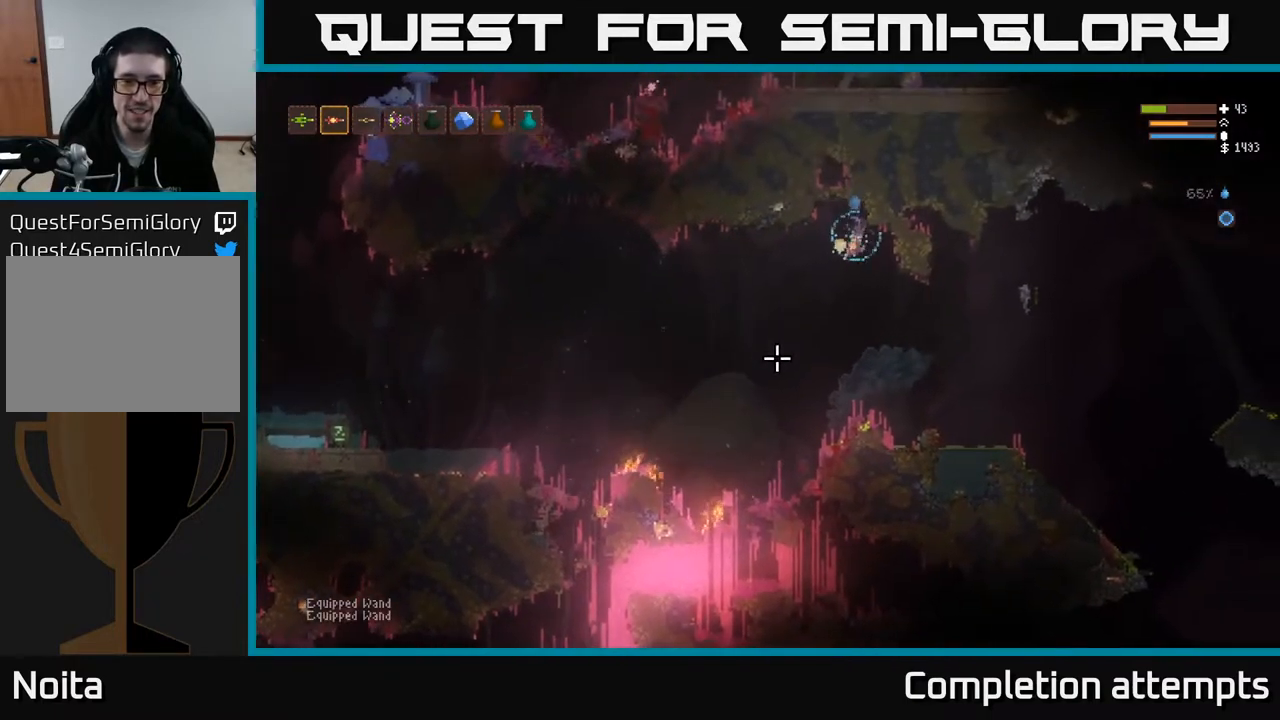
{"buttons": ["L2"], "left_stick": "right", "right_stick": "down-left", "events": [[300, "L2", "down"], [300, "R2", "down"], [333, "left_stick", "right"], [417, "R2", "up"]]}
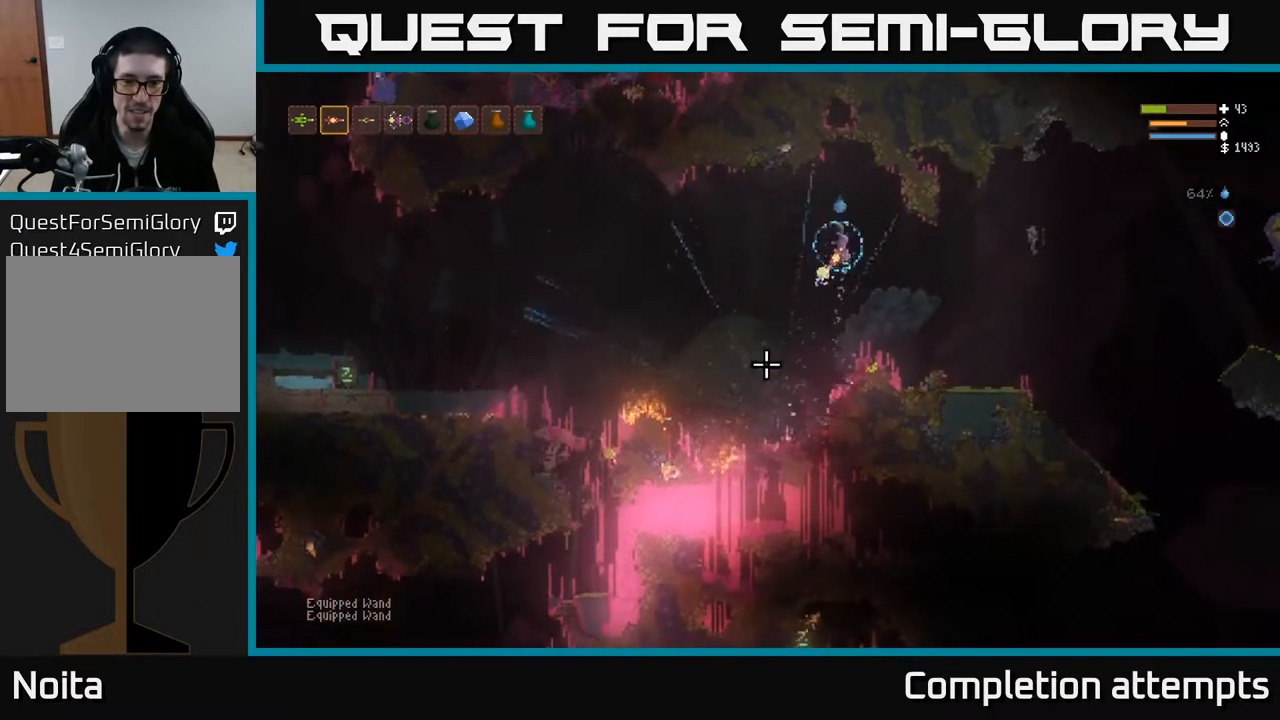
{"buttons": [], "left_stick": "center", "right_stick": "down-right", "events": [[133, "L2", "up"], [167, "left_stick", "center"], [300, "left_stick", "right"], [467, "right_stick", "down-right"], [500, "left_stick", "center"]]}
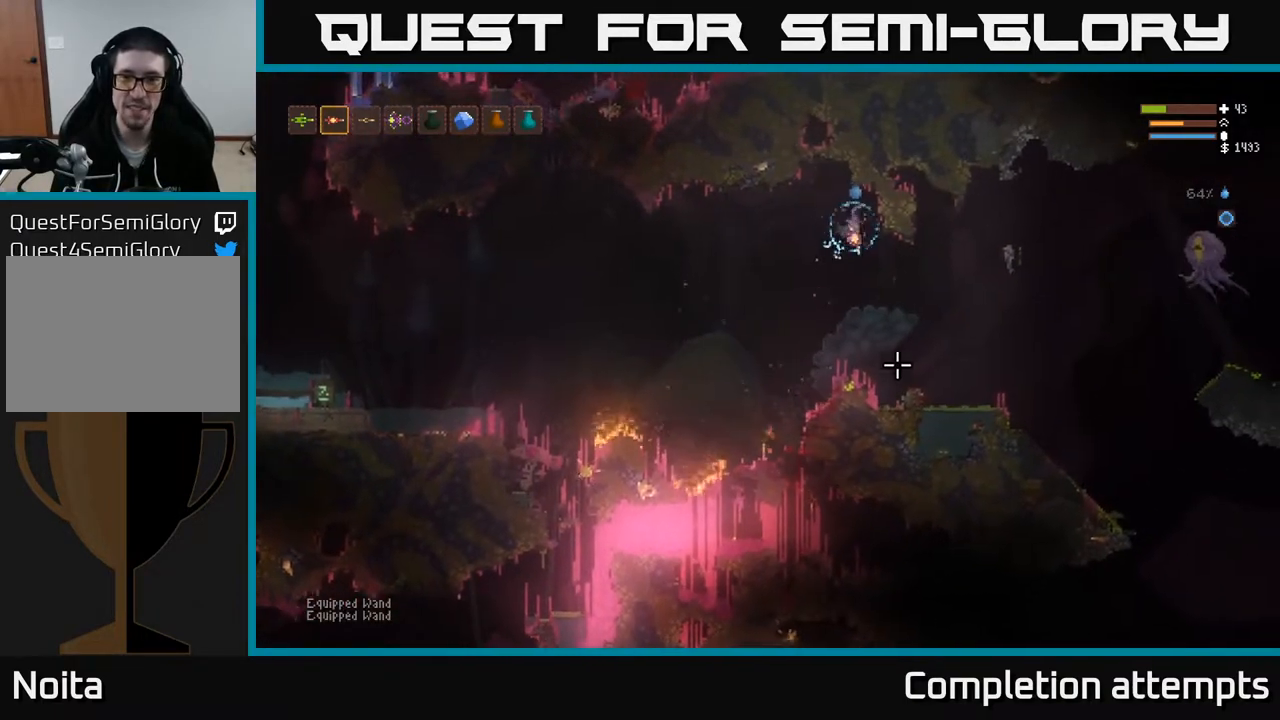
{"buttons": ["L2", "R2"], "left_stick": "left", "right_stick": "right", "events": [[50, "right_stick", "right"], [100, "left_stick", "right"], [400, "L2", "down"], [483, "left_stick", "left"], [500, "R2", "down"]]}
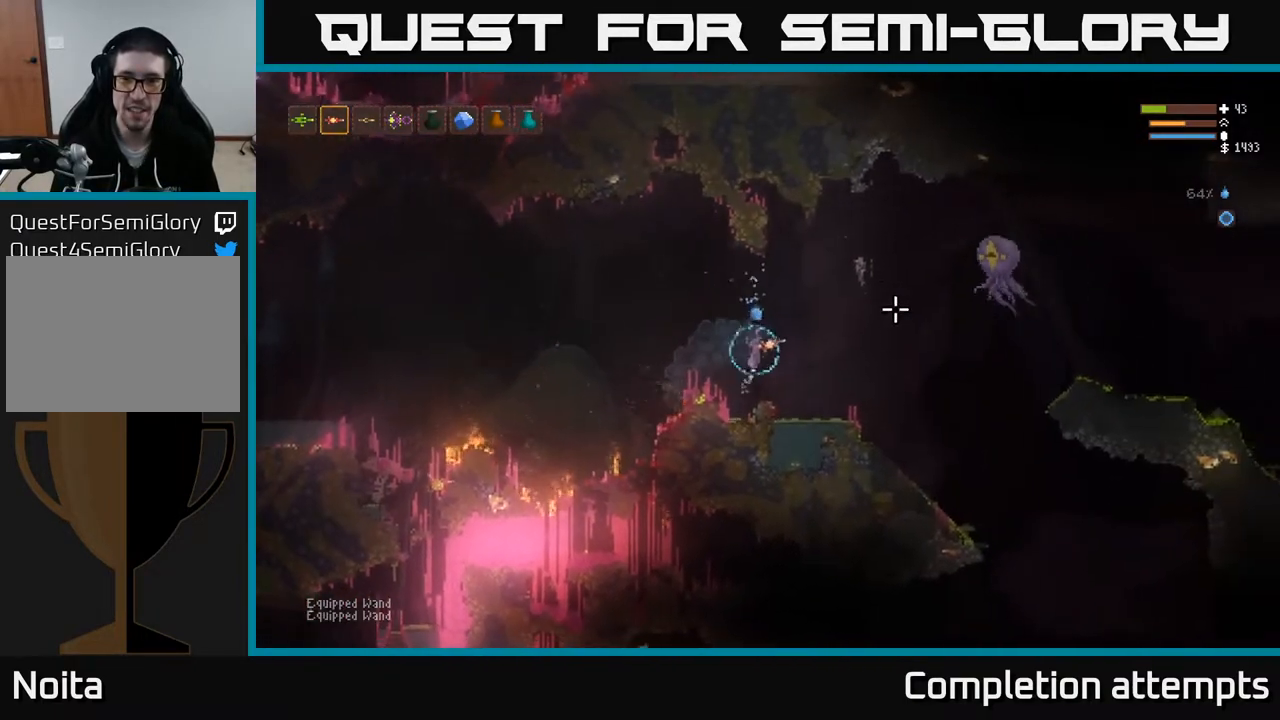
{"buttons": ["L2"], "left_stick": "right", "right_stick": "right", "events": [[33, "L2", "up"], [117, "R2", "up"], [300, "L2", "down"], [383, "left_stick", "right"]]}
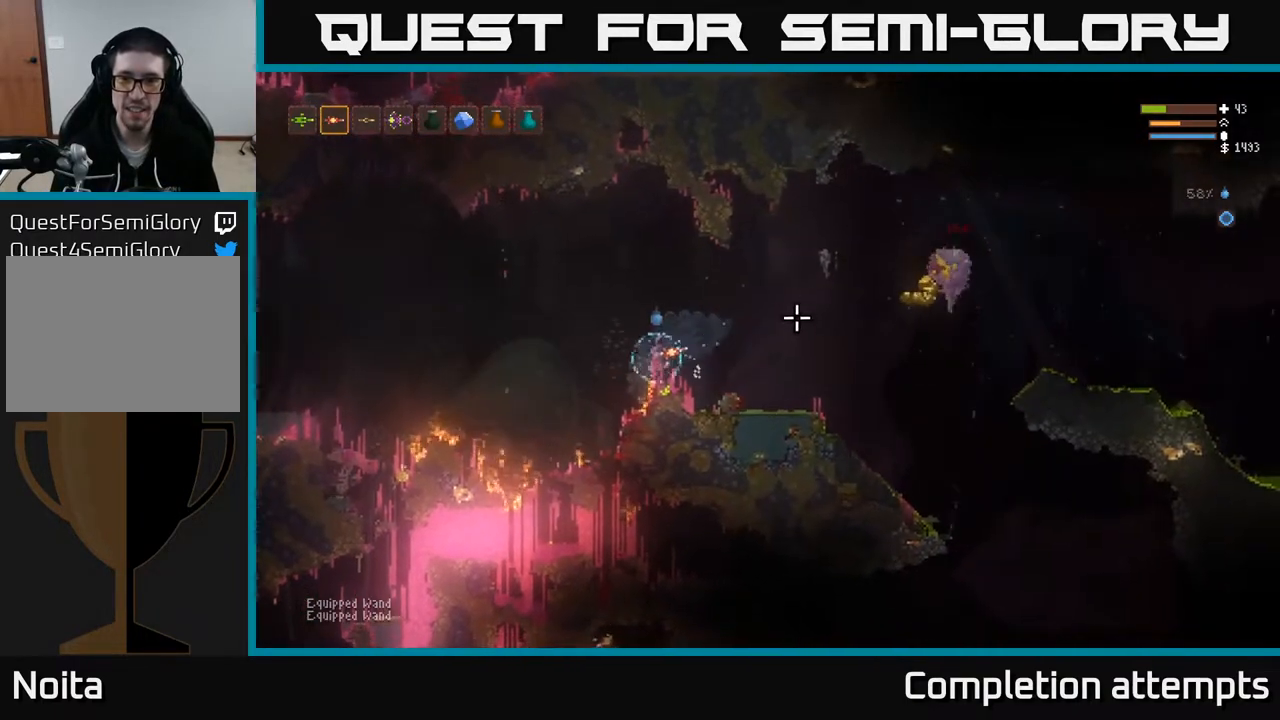
{"buttons": [], "left_stick": "right", "right_stick": "right", "events": [[17, "L2", "up"], [33, "left_stick", "center"], [183, "left_stick", "right"], [300, "L2", "down"], [500, "L2", "up"]]}
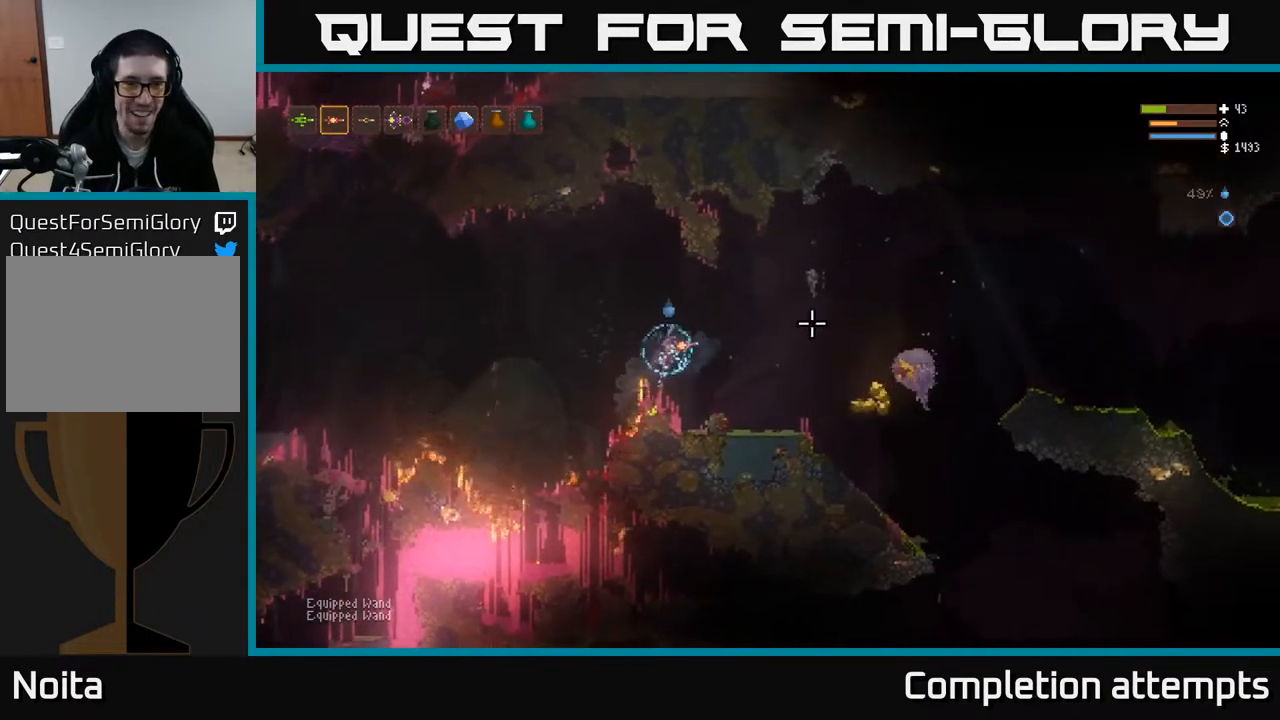
{"buttons": ["L2", "R1"], "left_stick": "right", "right_stick": "right", "events": [[100, "R1", "down"], [167, "R1", "up"], [400, "L2", "down"], [500, "R1", "down"]]}
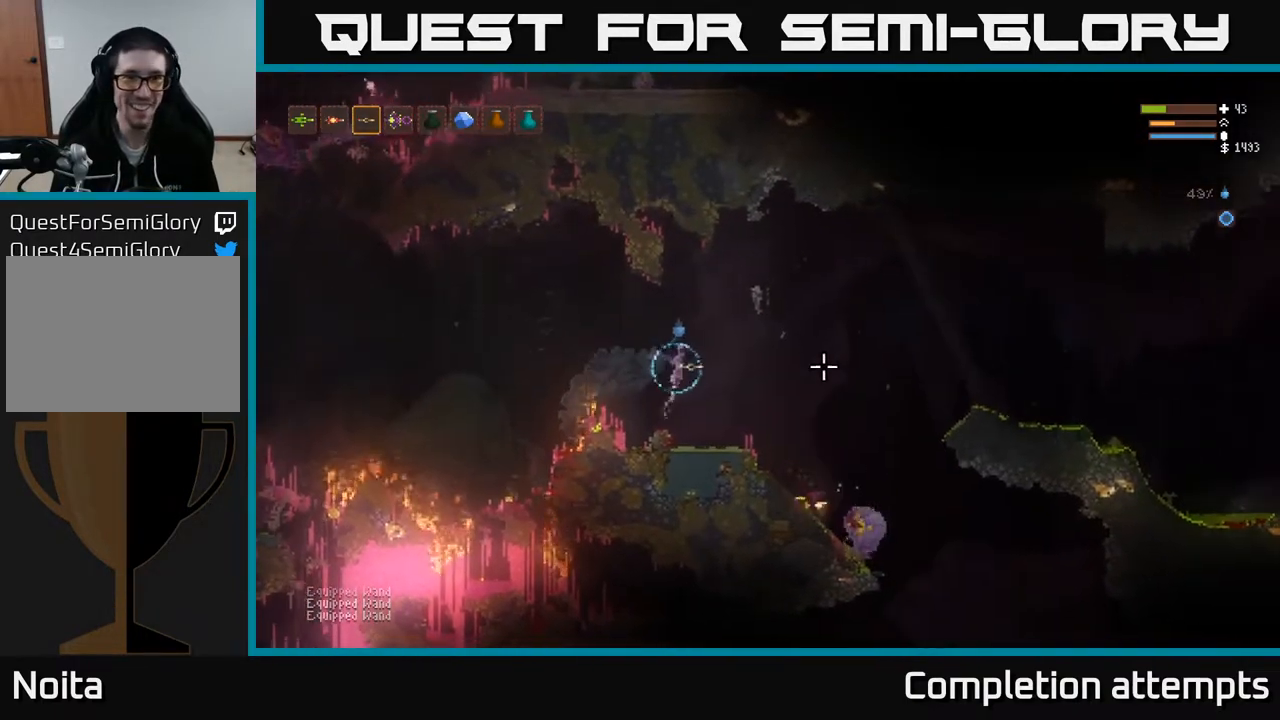
{"buttons": [], "left_stick": "right", "right_stick": "right", "events": [[17, "L2", "up"], [50, "R1", "up"]]}